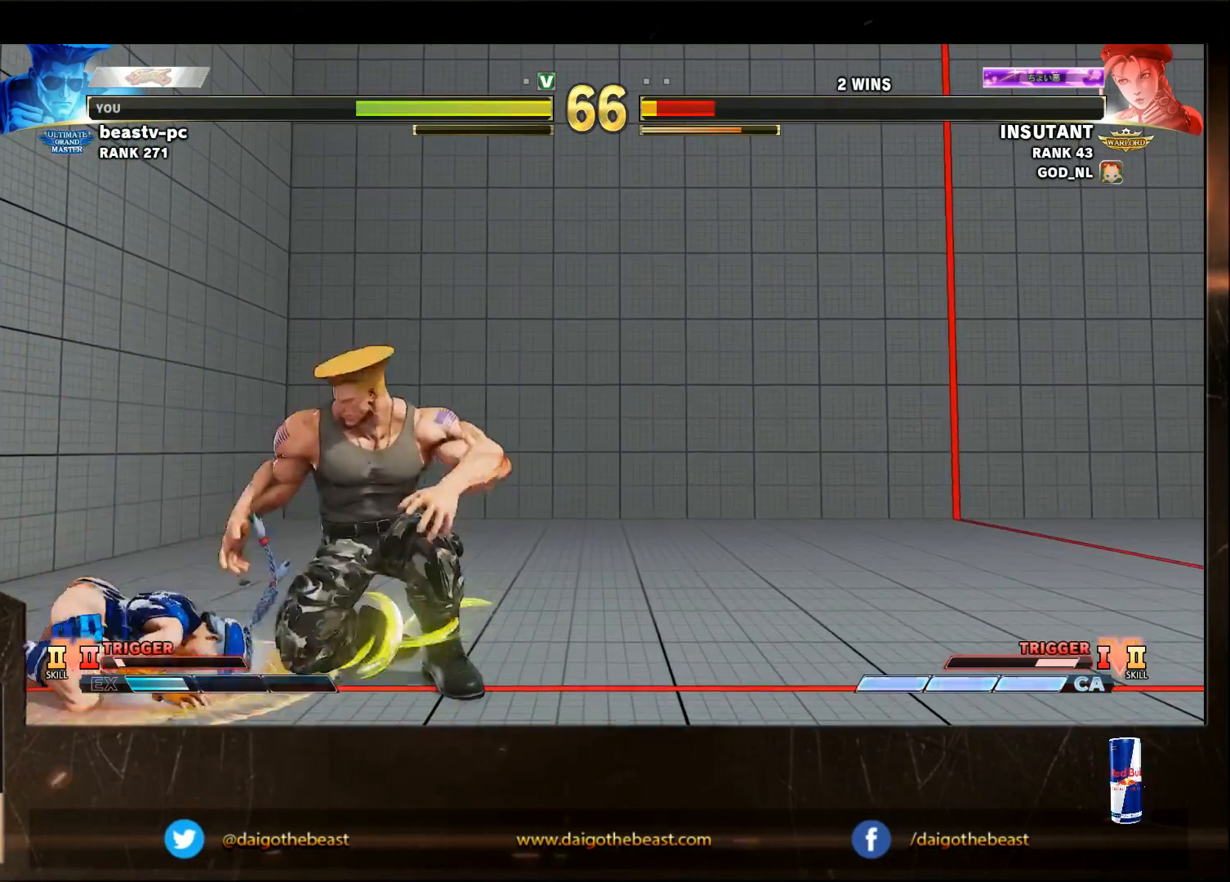
Gameplay with a controller (arcade stick); each line is a JSON object with the inputs held at the frame after it. "events" lists button and stick changes between this image and that frame as [ms after this image, input, new state], when the widget could be followed in between. Not read: L3 R3.
{"buttons": [], "left_stick": "down-right", "events": [[200, "left_stick", "left"], [250, "left_stick", "down-right"]]}
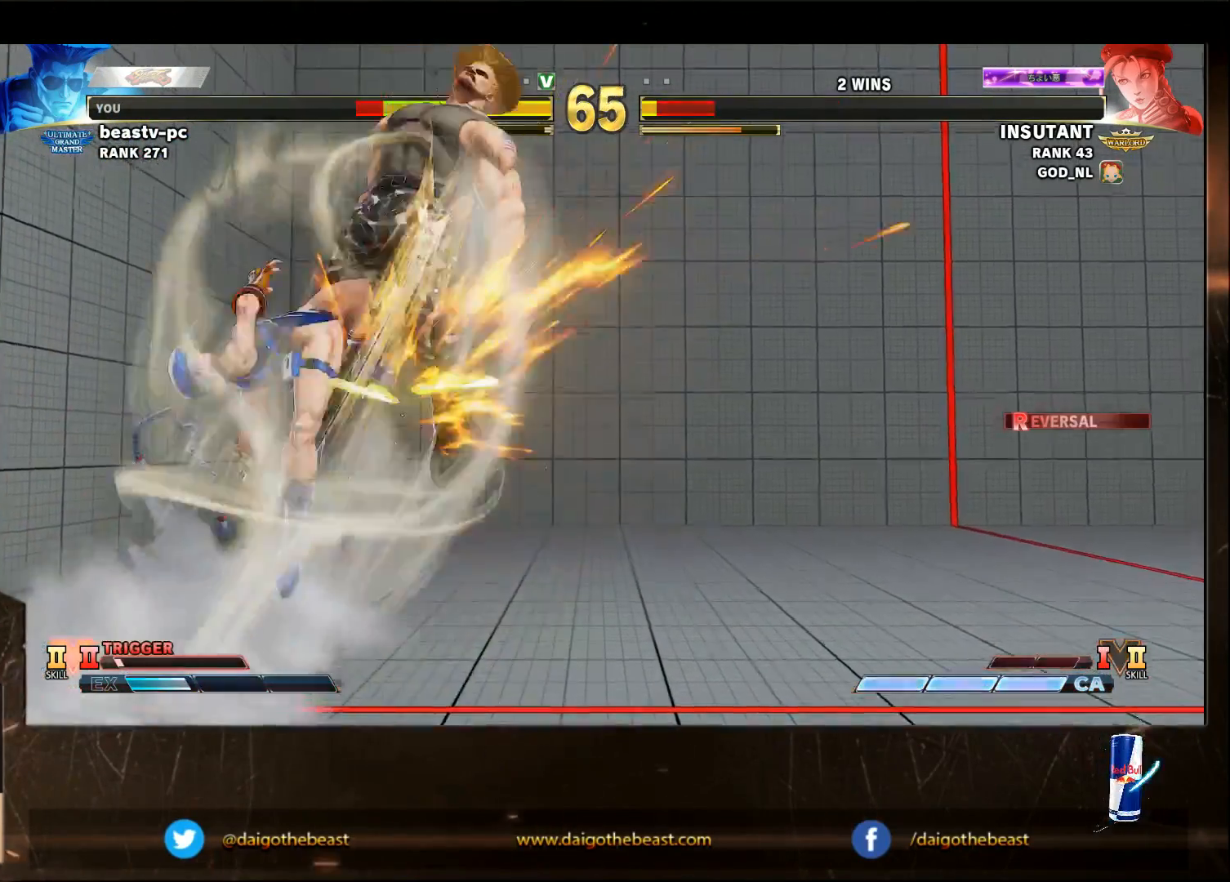
{"buttons": [], "left_stick": "down-right", "events": []}
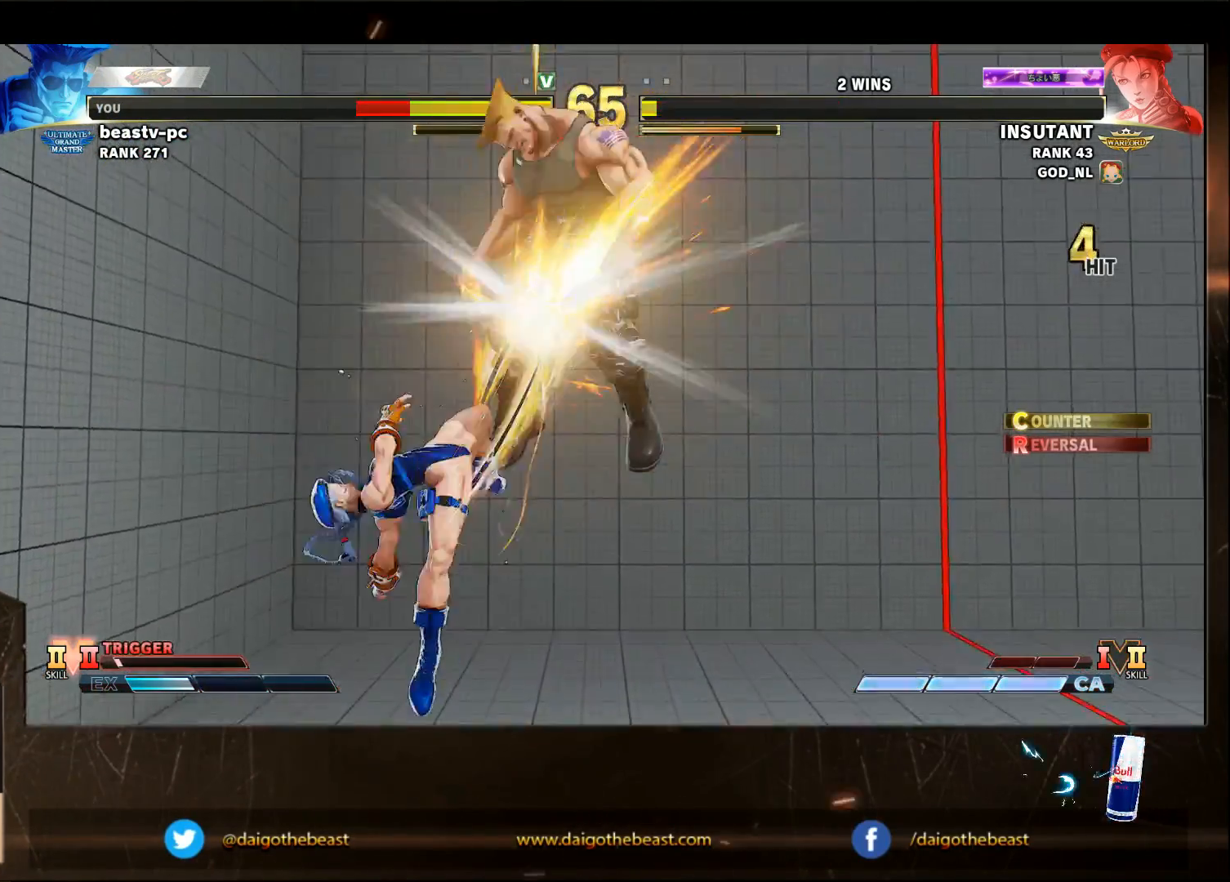
{"buttons": [], "left_stick": "right", "events": [[383, "left_stick", "right"]]}
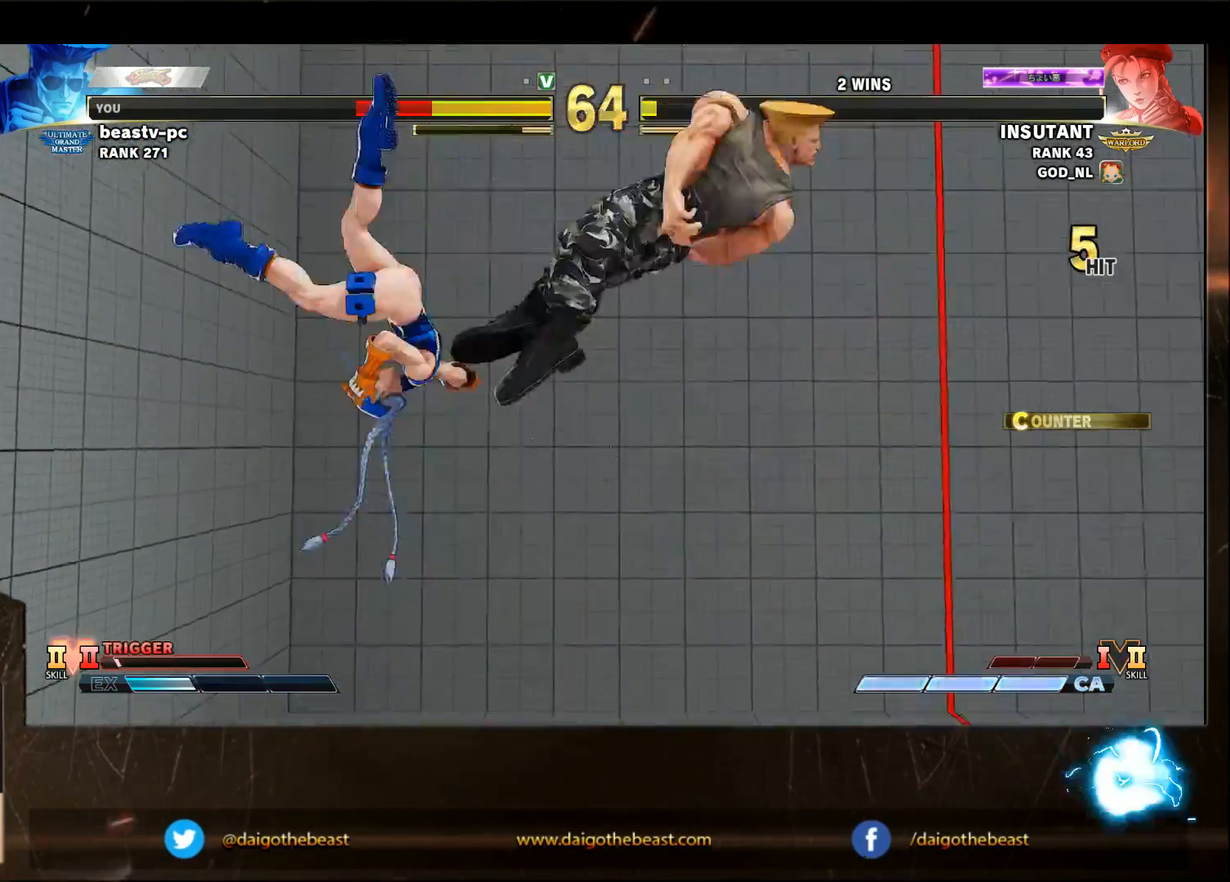
{"buttons": [], "left_stick": "right", "events": [[383, "R1", "down"], [383, "SQUARE", "down"], [383, "TRIANGLE", "down"], [450, "R1", "up"], [450, "SQUARE", "up"], [450, "TRIANGLE", "up"]]}
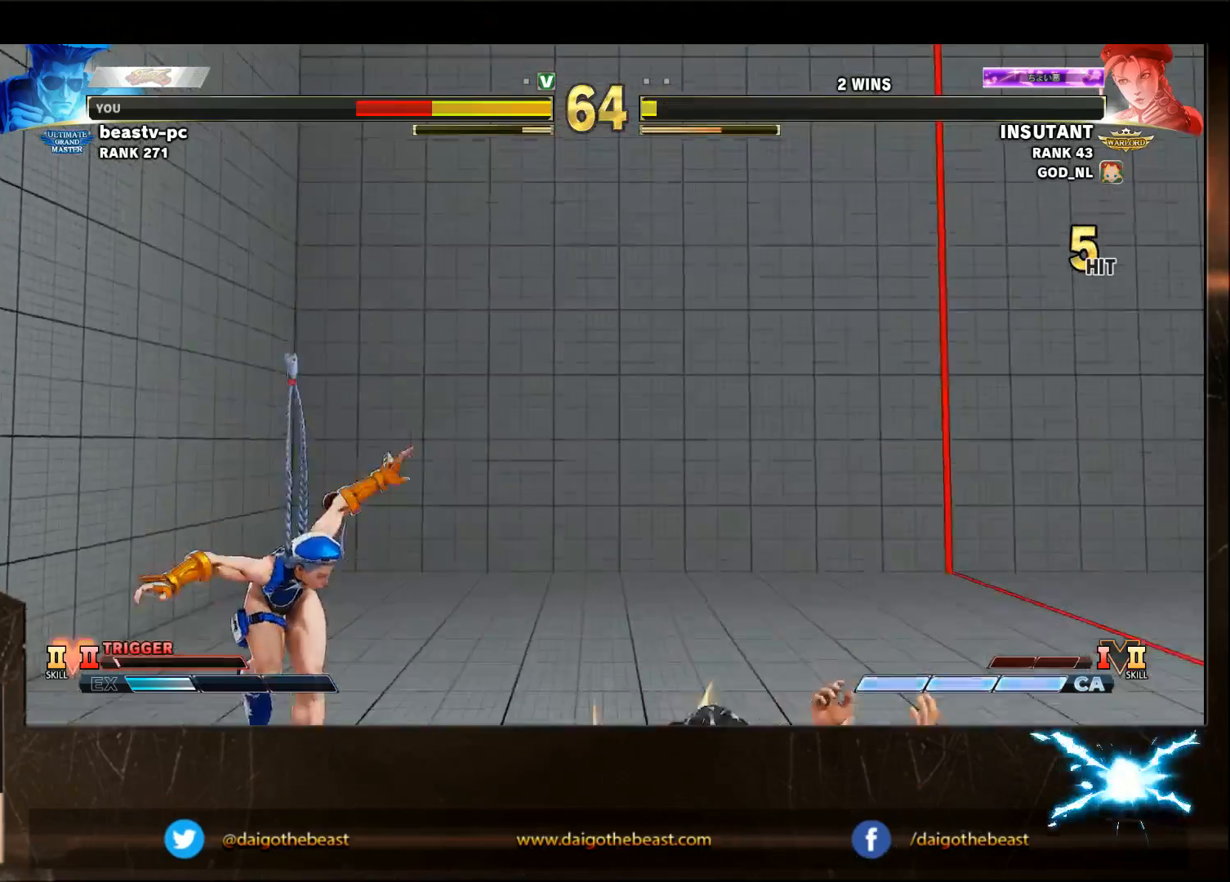
{"buttons": ["CROSS"], "left_stick": "left", "events": [[450, "CROSS", "down"], [450, "left_stick", "left"]]}
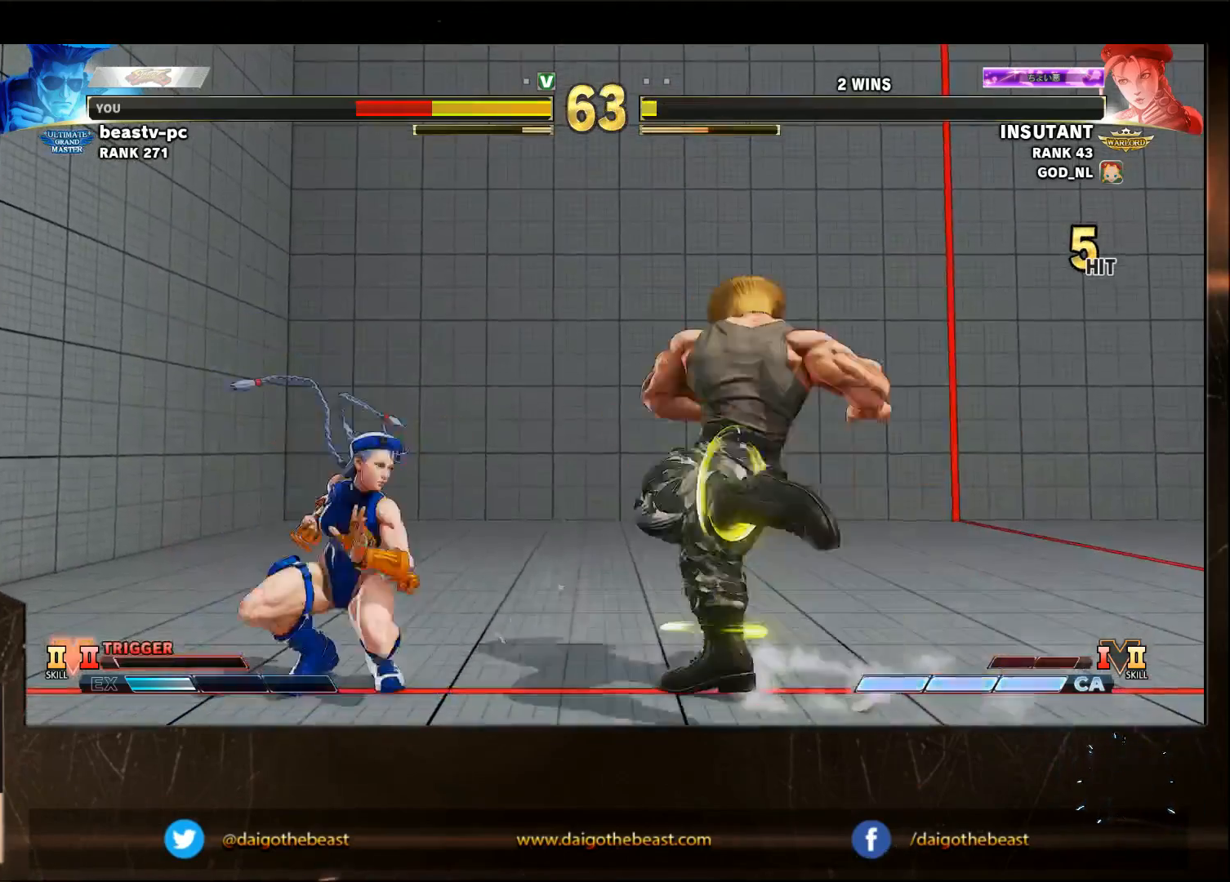
{"buttons": [], "left_stick": "right", "events": [[50, "CROSS", "up"], [50, "left_stick", "down-right"], [483, "left_stick", "right"]]}
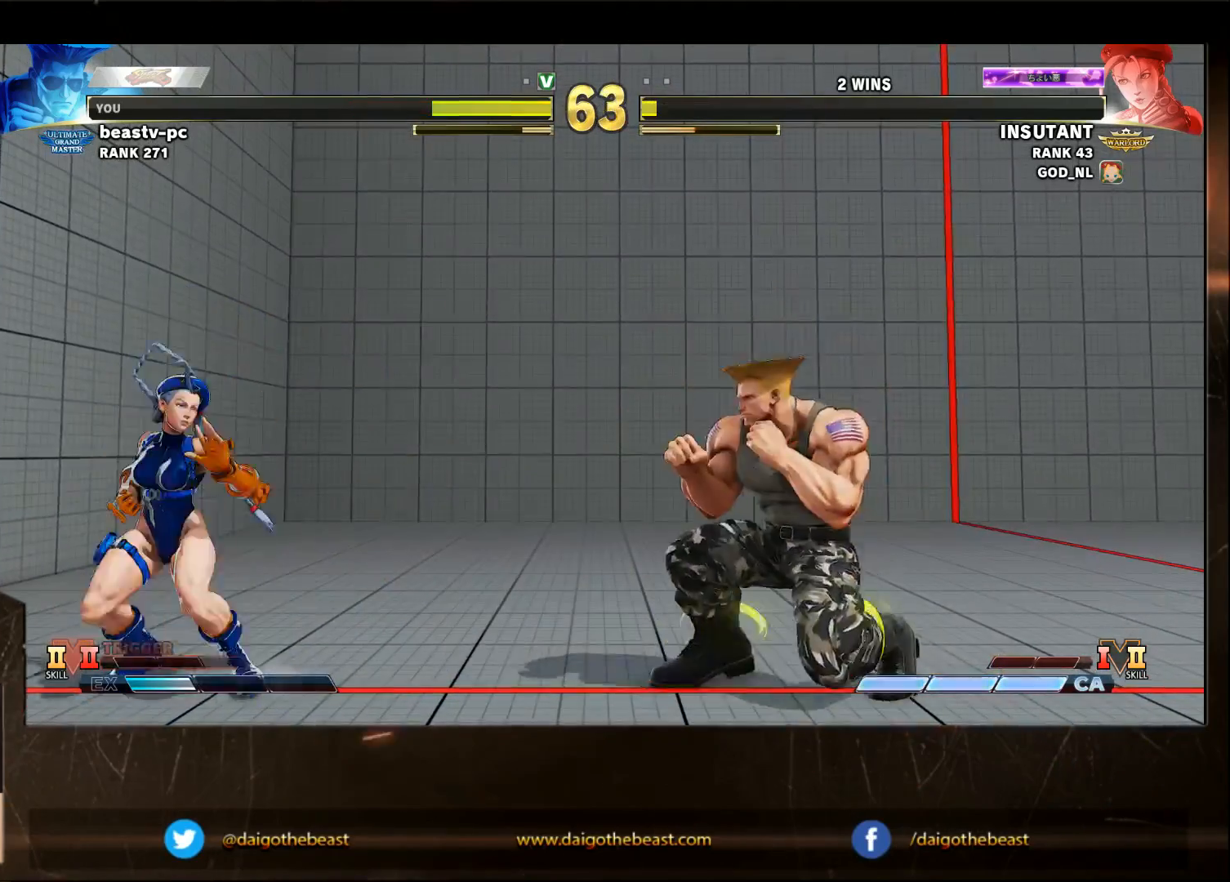
{"buttons": [], "left_stick": "left", "events": [[83, "left_stick", "down-right"], [250, "left_stick", "left"]]}
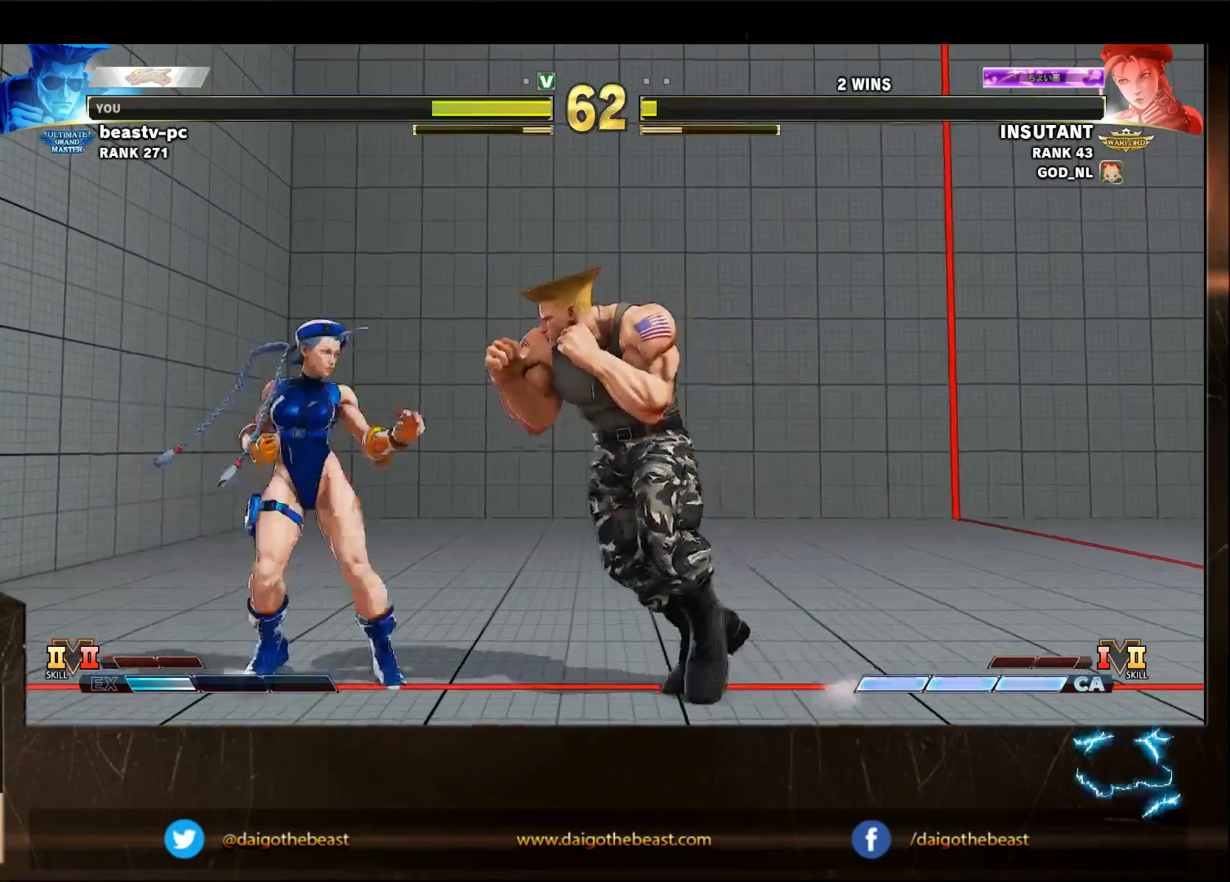
{"buttons": [], "left_stick": "down-right", "events": [[83, "left_stick", "right"], [183, "left_stick", "down-right"], [383, "left_stick", "right"], [483, "left_stick", "down-right"]]}
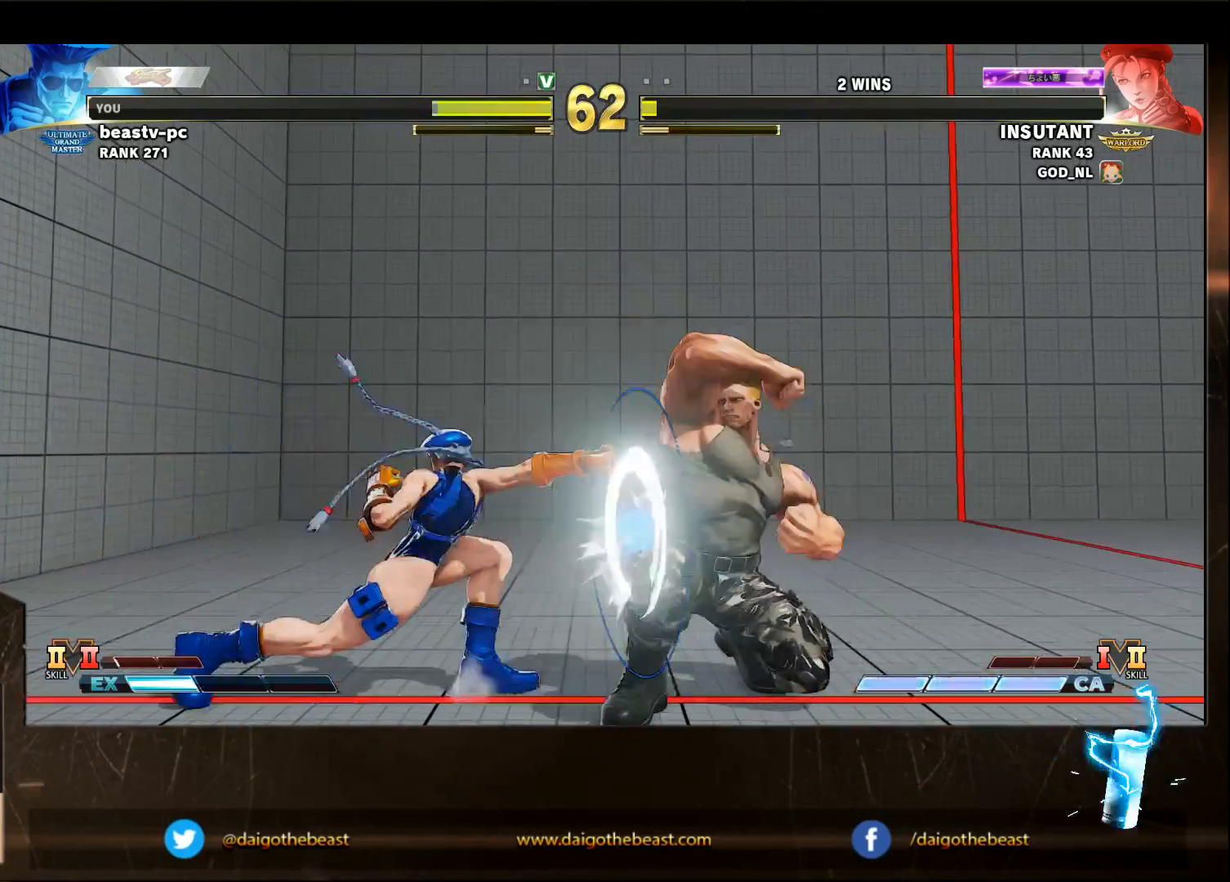
{"buttons": [], "left_stick": "down-right", "events": [[83, "left_stick", "right"], [183, "left_stick", "down-right"], [383, "CIRCLE", "down"], [483, "CIRCLE", "up"]]}
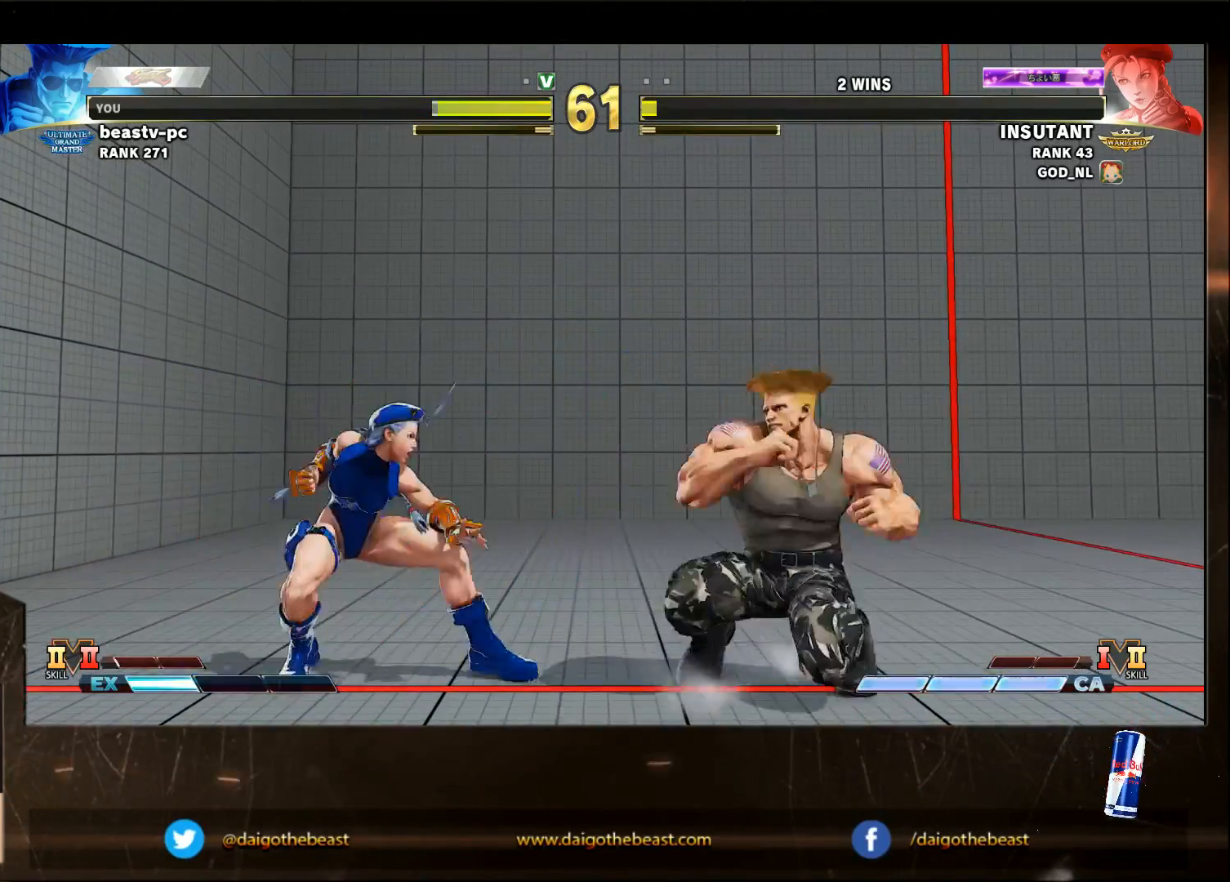
{"buttons": [], "left_stick": "left", "events": [[83, "left_stick", "right"], [283, "left_stick", "down-right"], [383, "left_stick", "right"], [483, "left_stick", "left"]]}
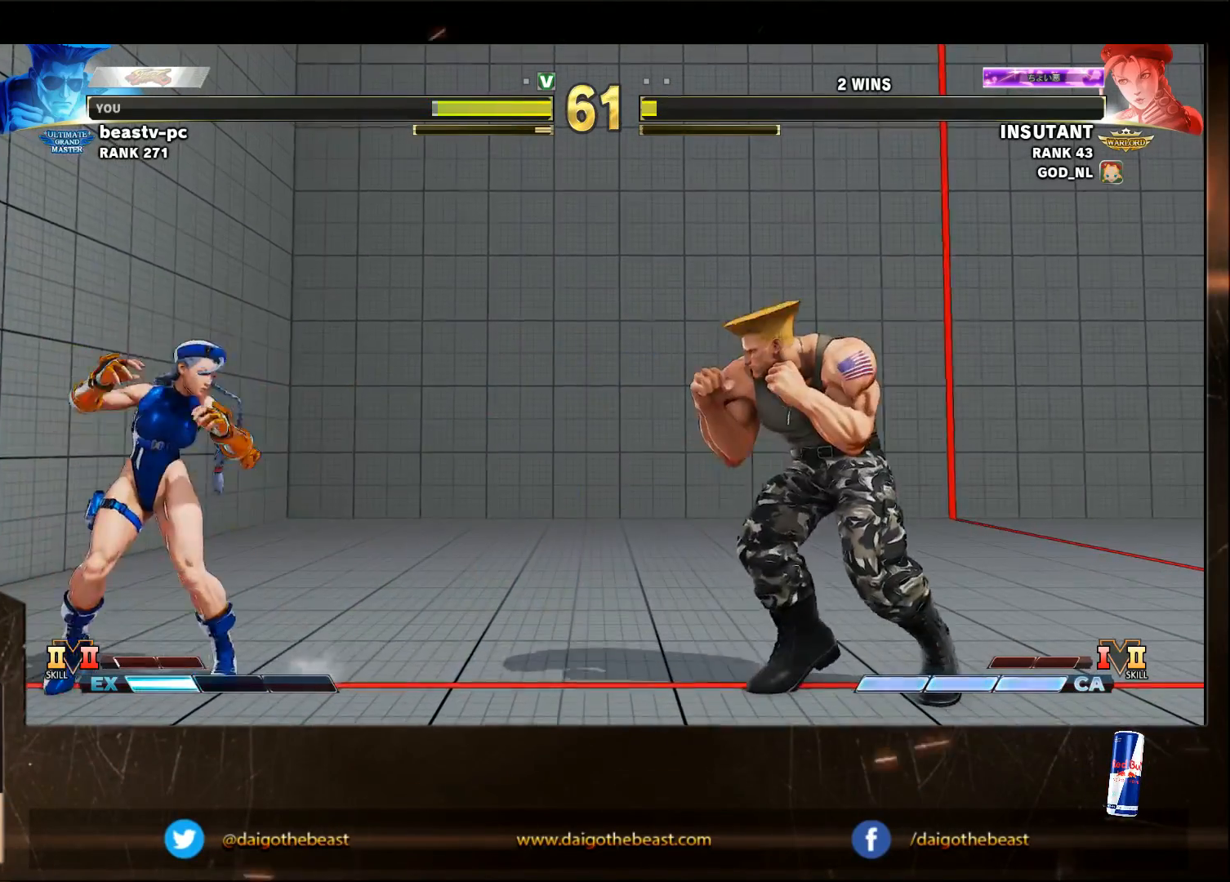
{"buttons": ["CIRCLE"], "left_stick": "down-right", "events": [[183, "left_stick", "right"], [283, "left_stick", "left"], [417, "CIRCLE", "down"], [417, "left_stick", "down-right"]]}
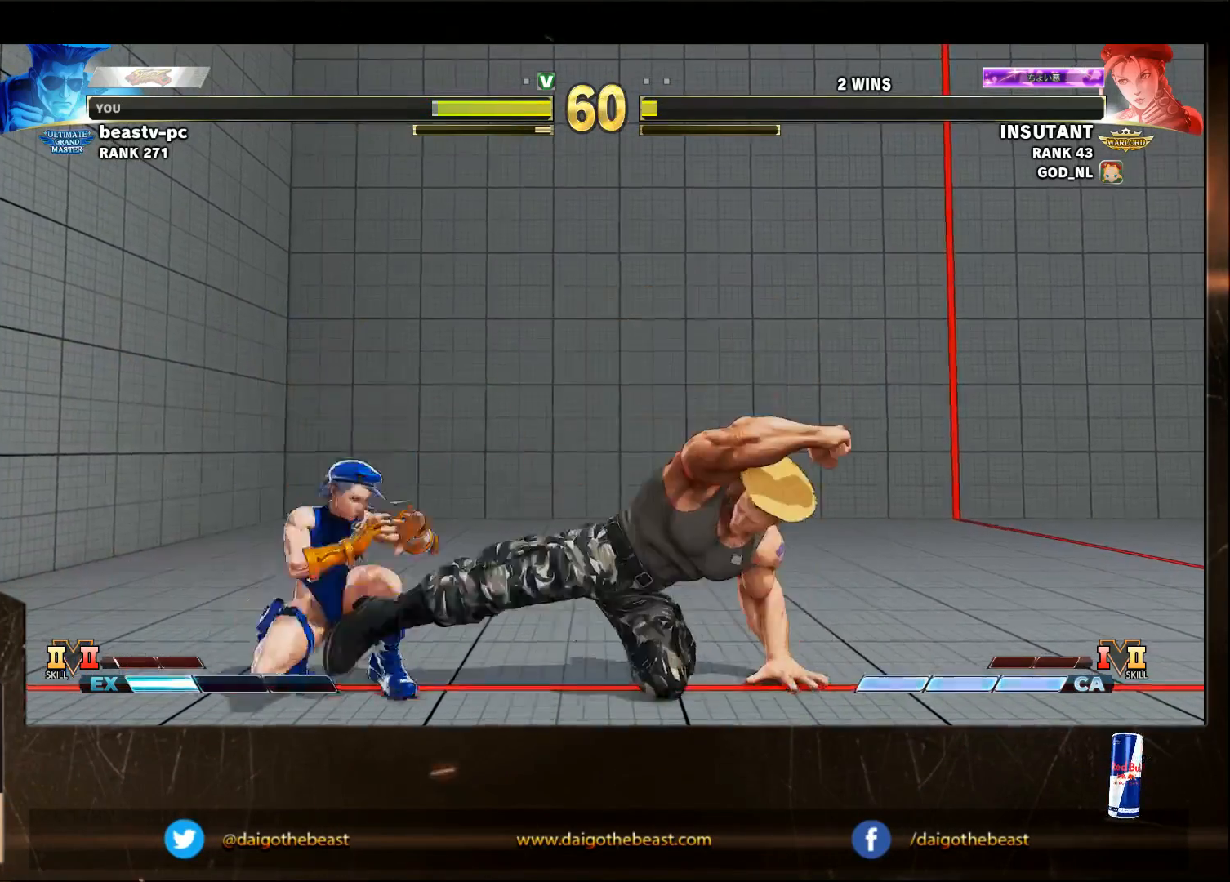
{"buttons": [], "left_stick": "down-right", "events": [[83, "CIRCLE", "up"]]}
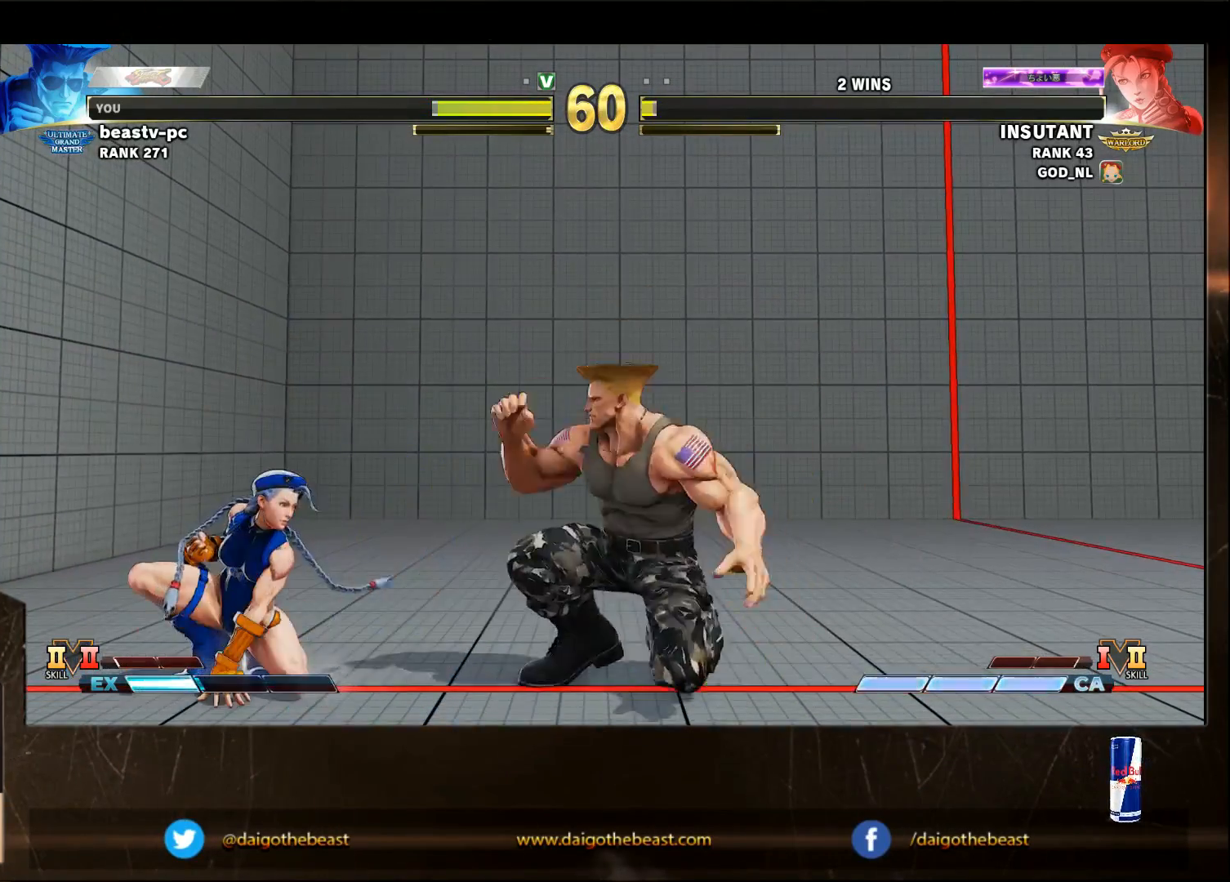
{"buttons": [], "left_stick": "down-right", "events": []}
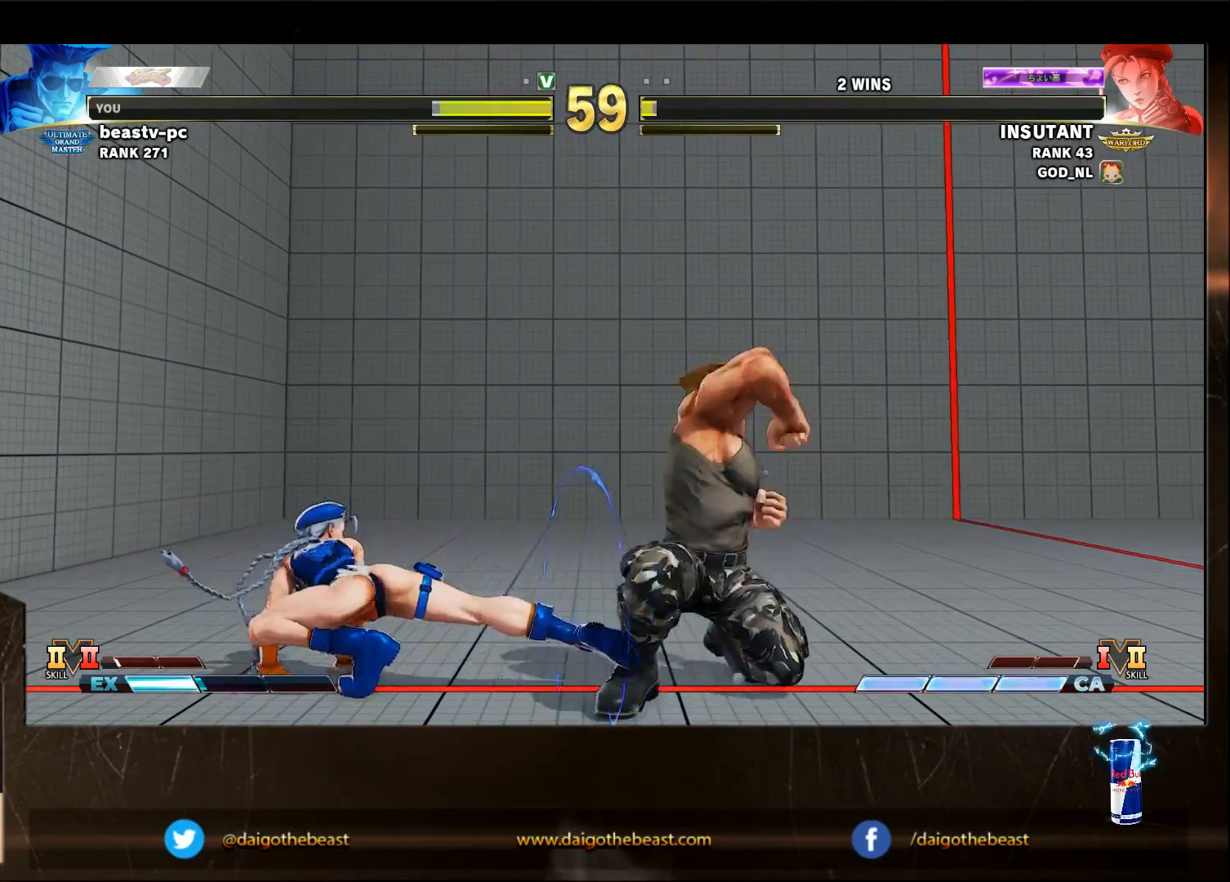
{"buttons": [], "left_stick": "down-right", "events": [[183, "left_stick", "left"], [250, "left_stick", "down-right"]]}
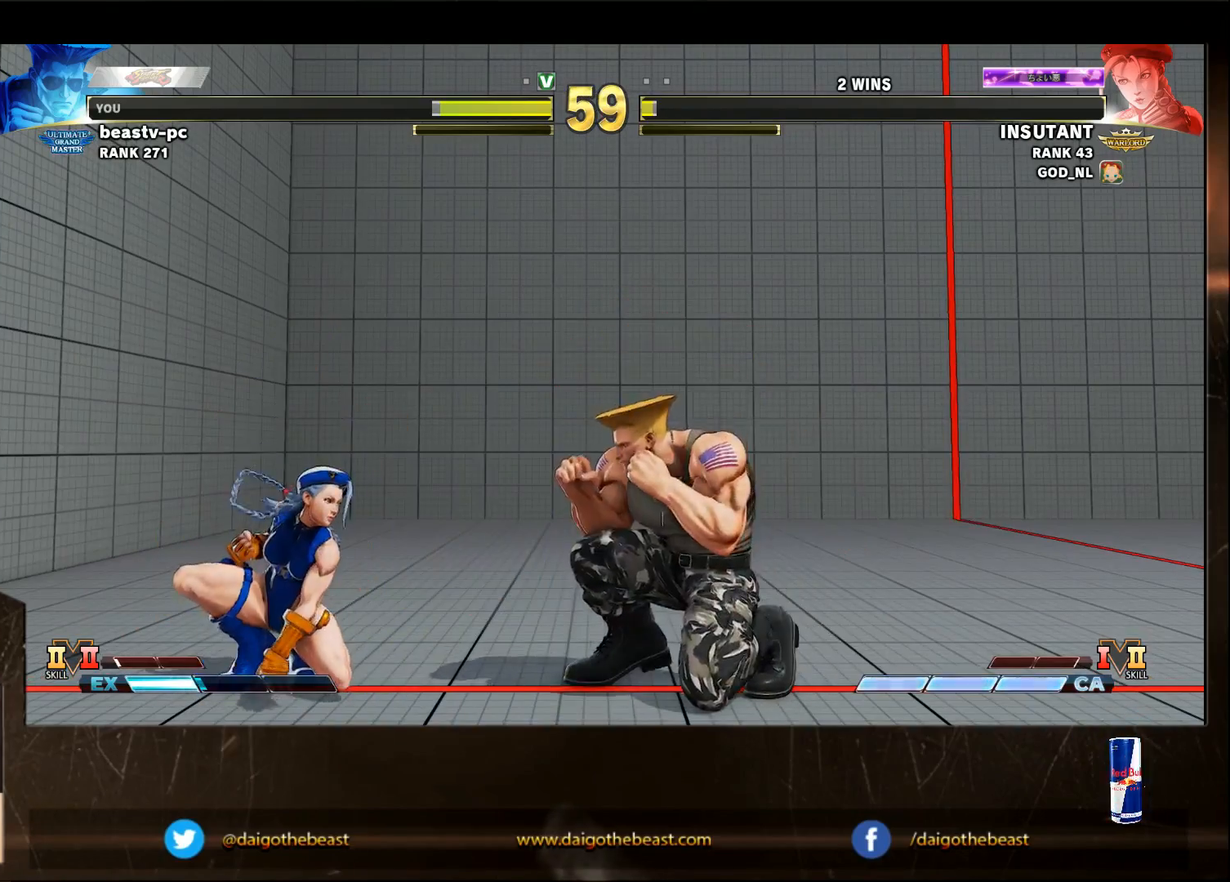
{"buttons": [], "left_stick": "down-right", "events": []}
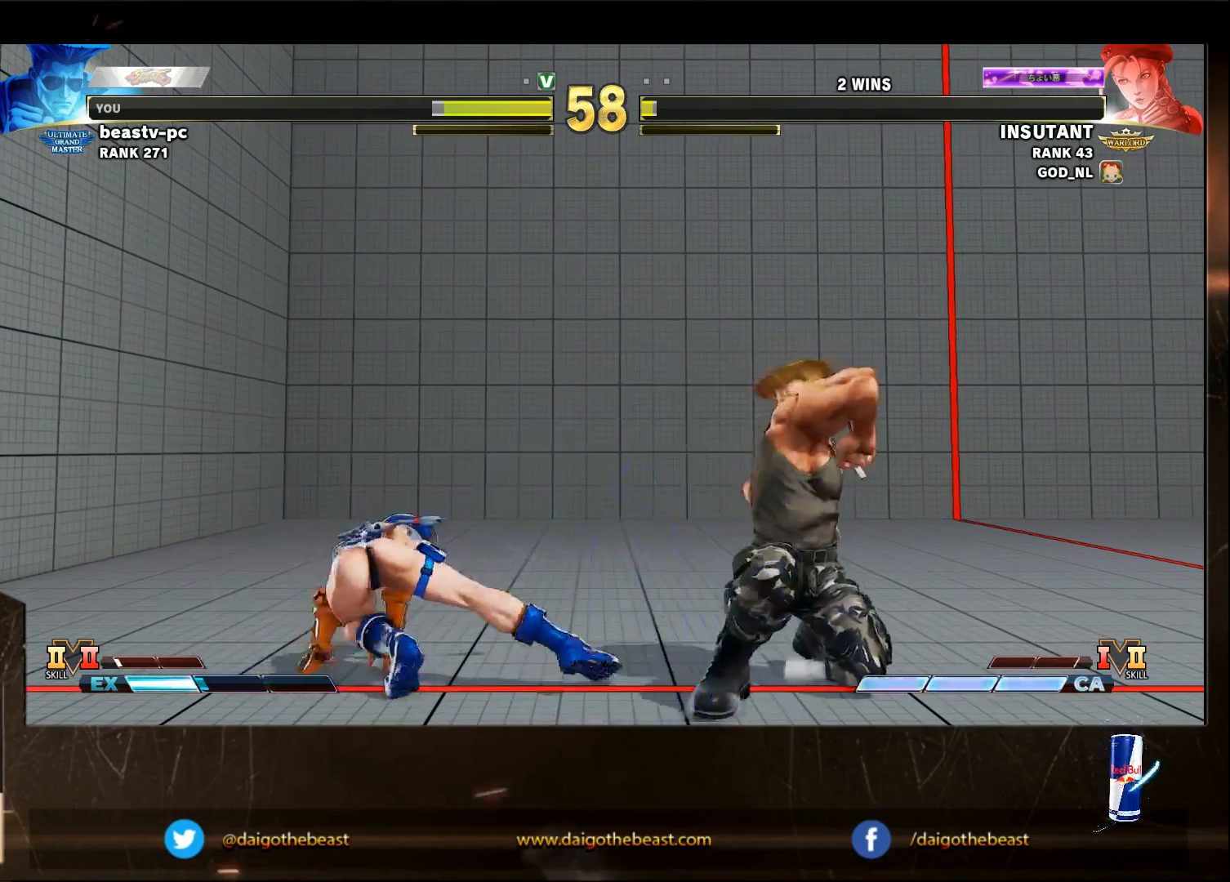
{"buttons": [], "left_stick": "left", "events": [[117, "left_stick", "right"], [233, "left_stick", "center"], [383, "left_stick", "left"]]}
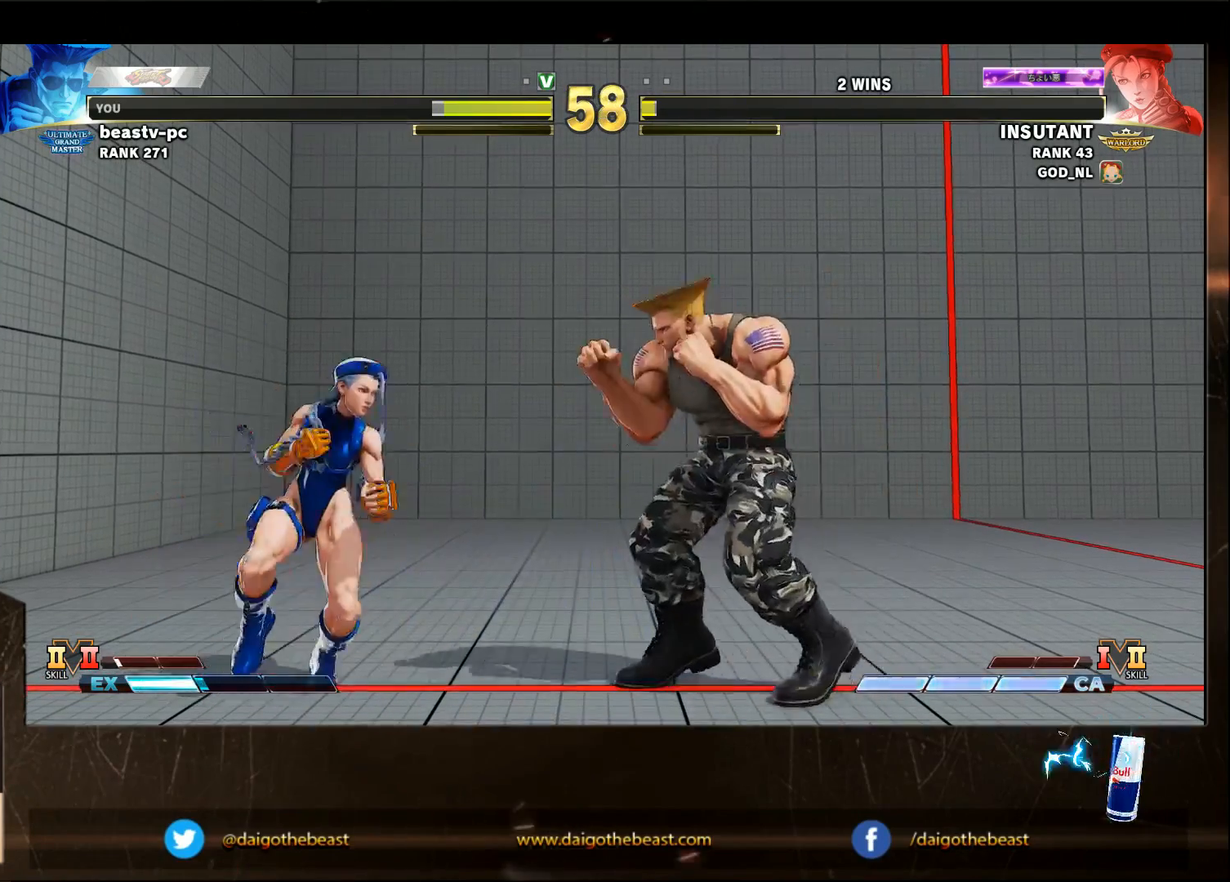
{"buttons": [], "left_stick": "down-right", "events": [[33, "left_stick", "right"], [83, "left_stick", "down-right"]]}
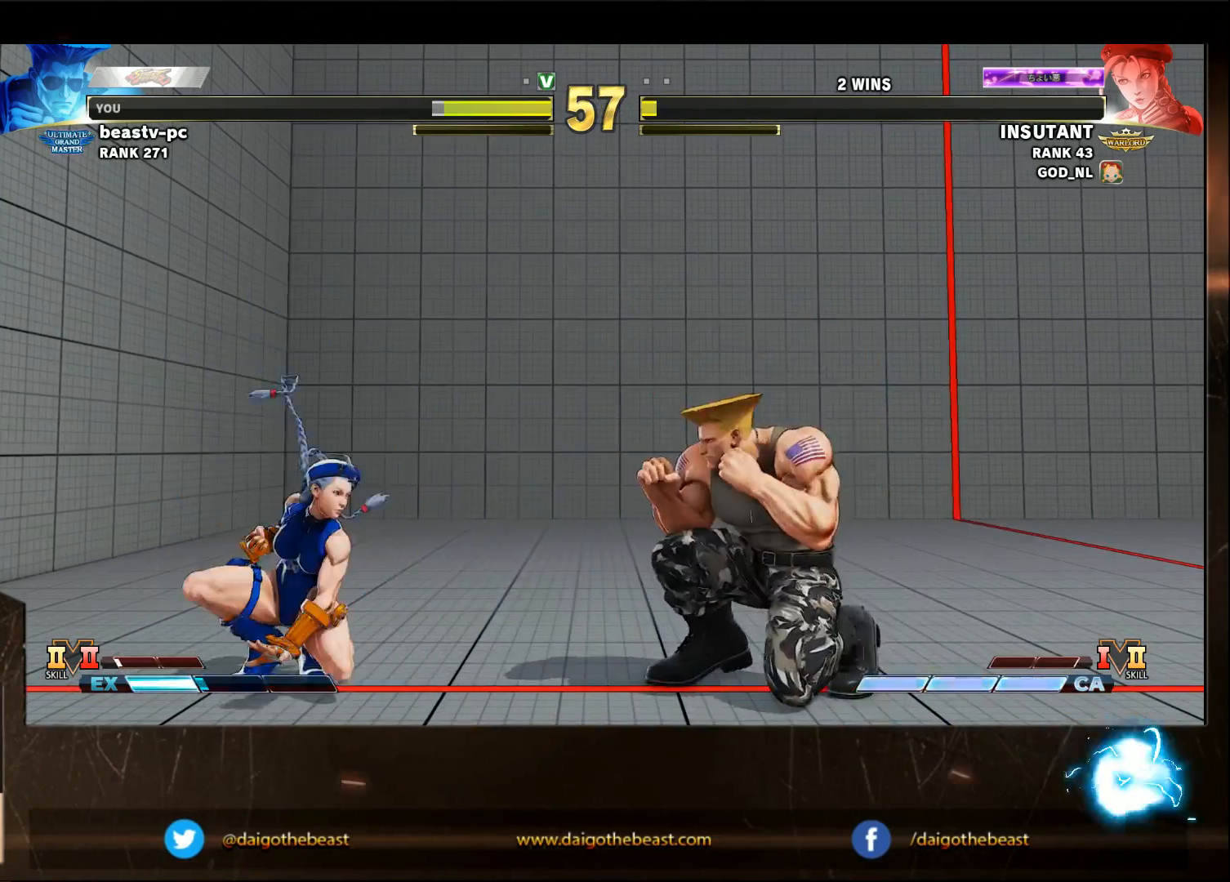
{"buttons": [], "left_stick": "down-right", "events": [[83, "left_stick", "right"], [183, "left_stick", "down-right"]]}
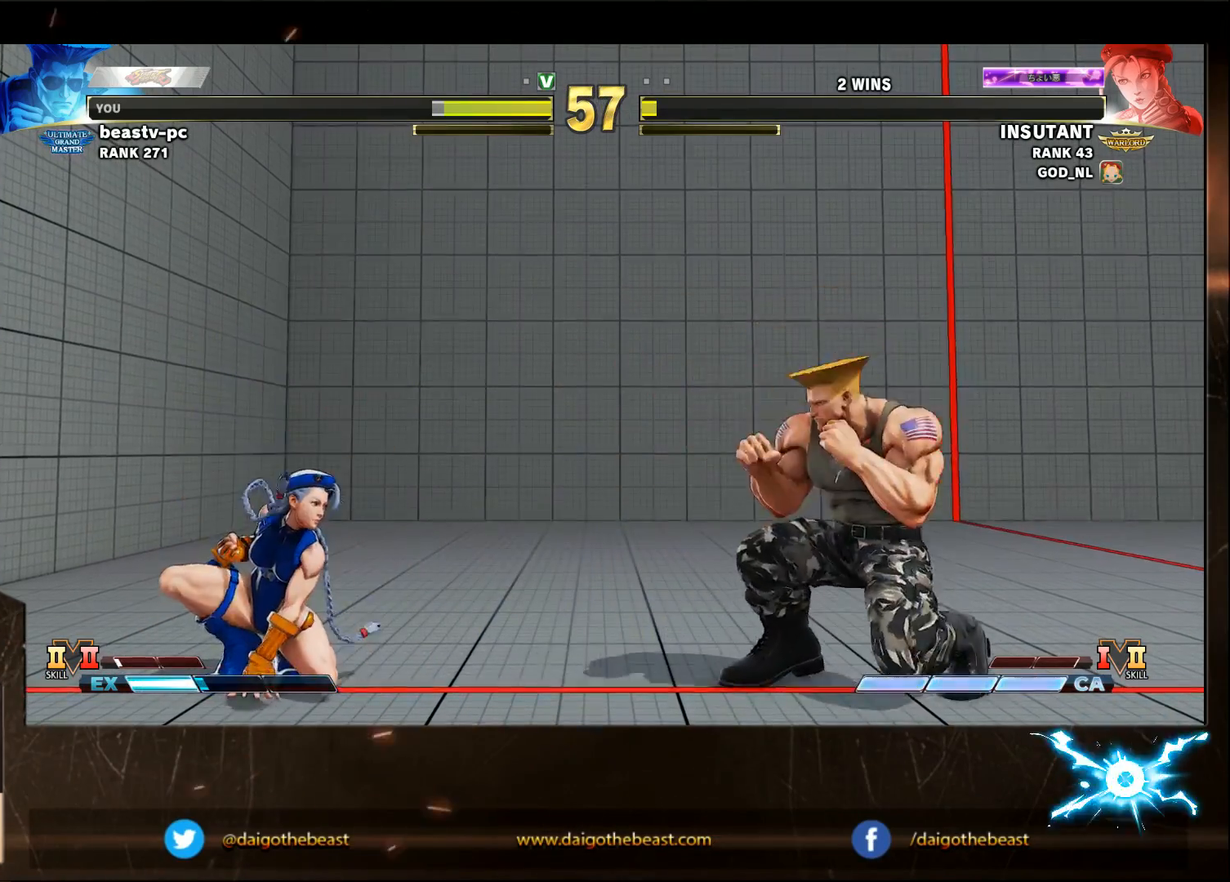
{"buttons": [], "left_stick": "down-right", "events": [[67, "left_stick", "left"], [383, "left_stick", "down"], [483, "left_stick", "down-right"]]}
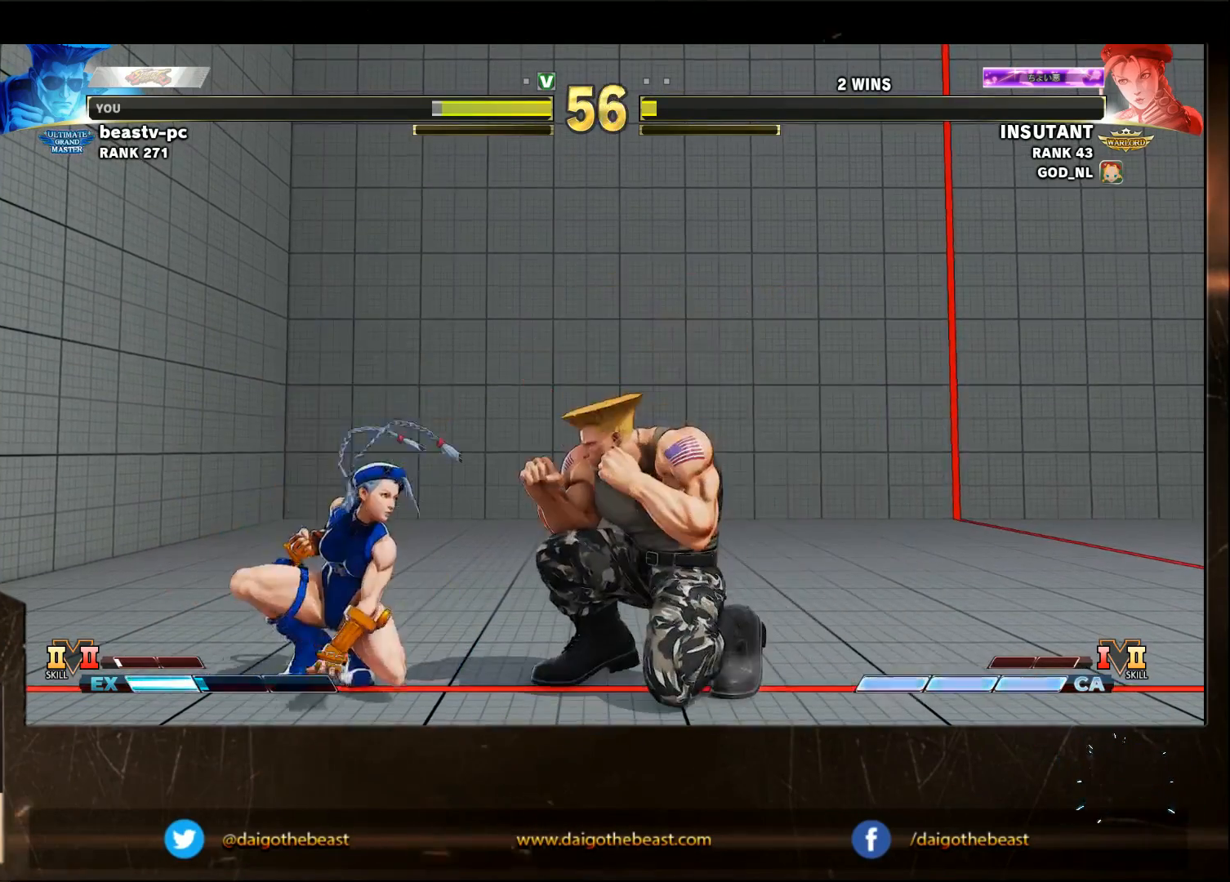
{"buttons": [], "left_stick": "down-right", "events": []}
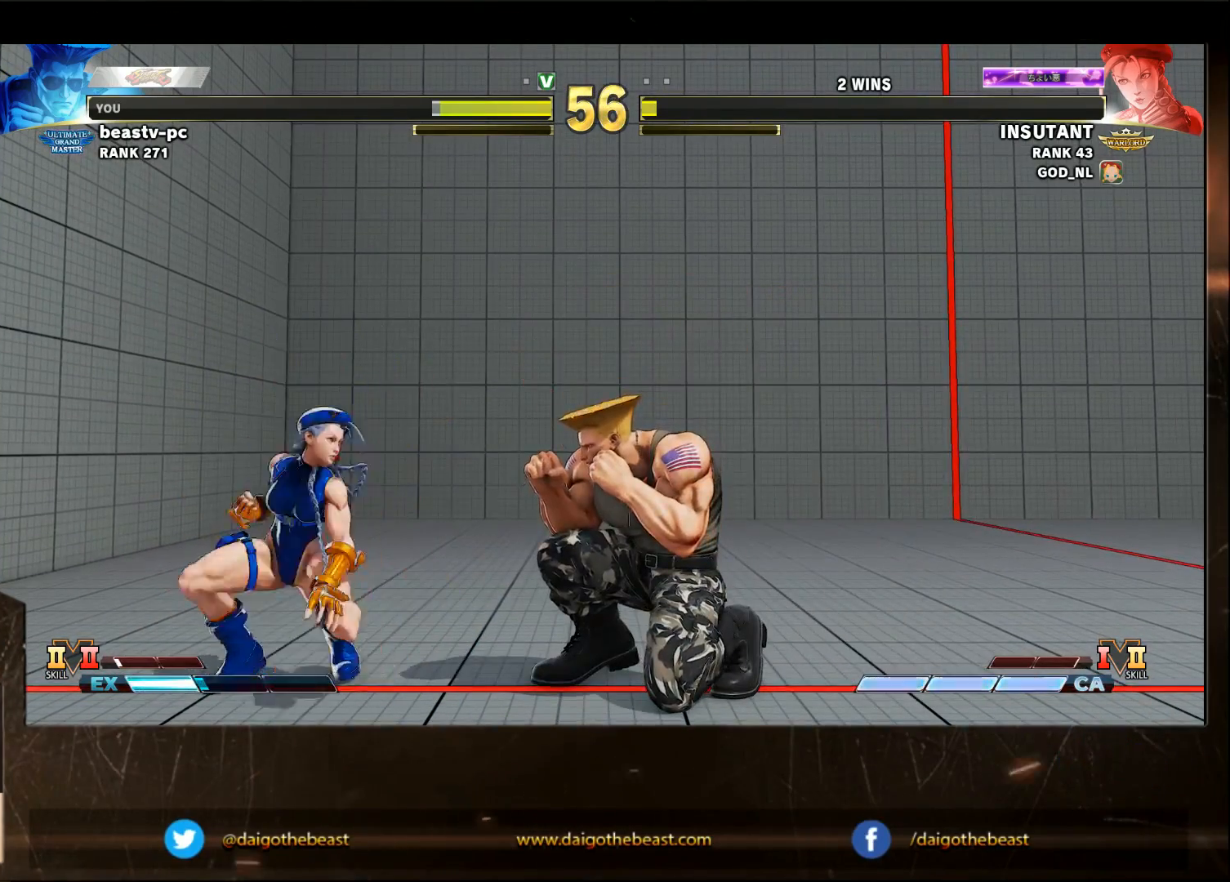
{"buttons": [], "left_stick": "down-right", "events": []}
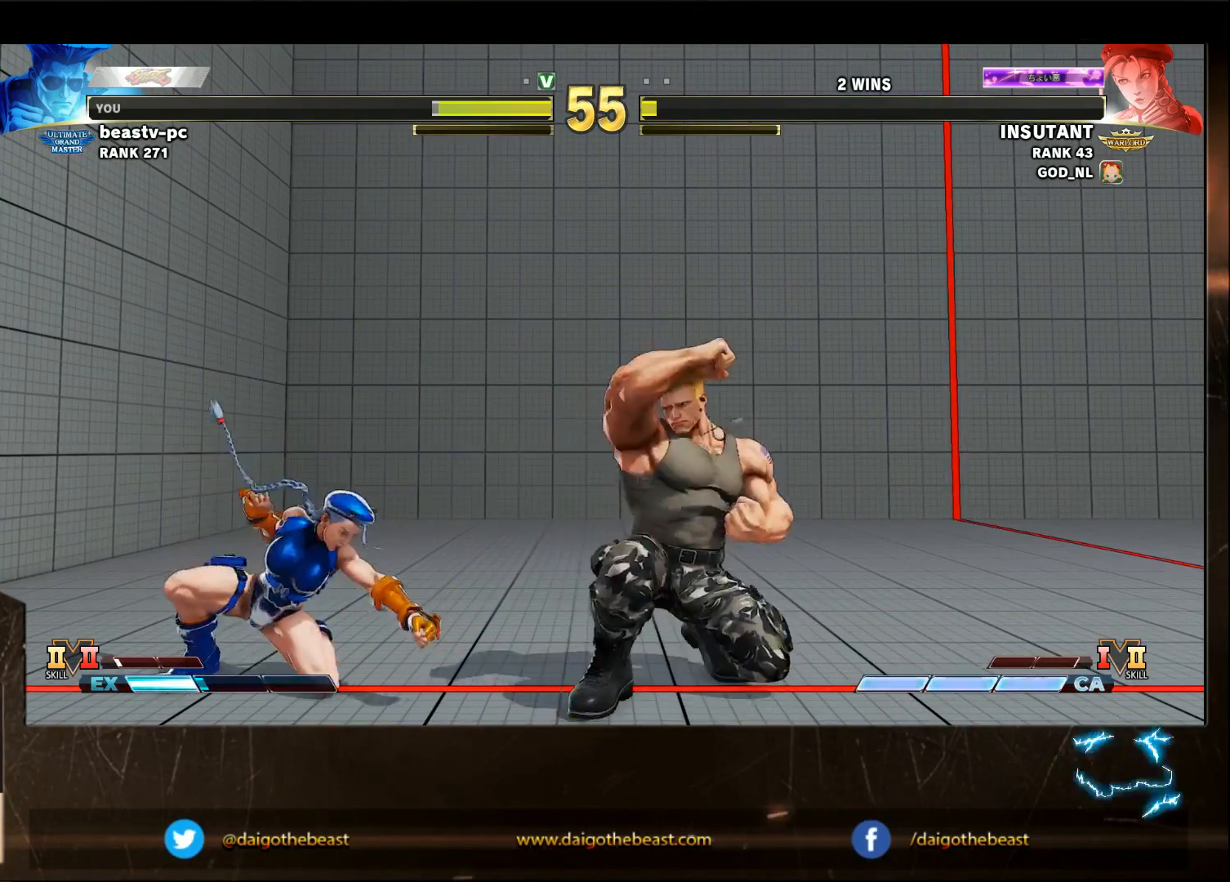
{"buttons": [], "left_stick": "down-right", "events": [[283, "left_stick", "right"], [383, "left_stick", "down-right"]]}
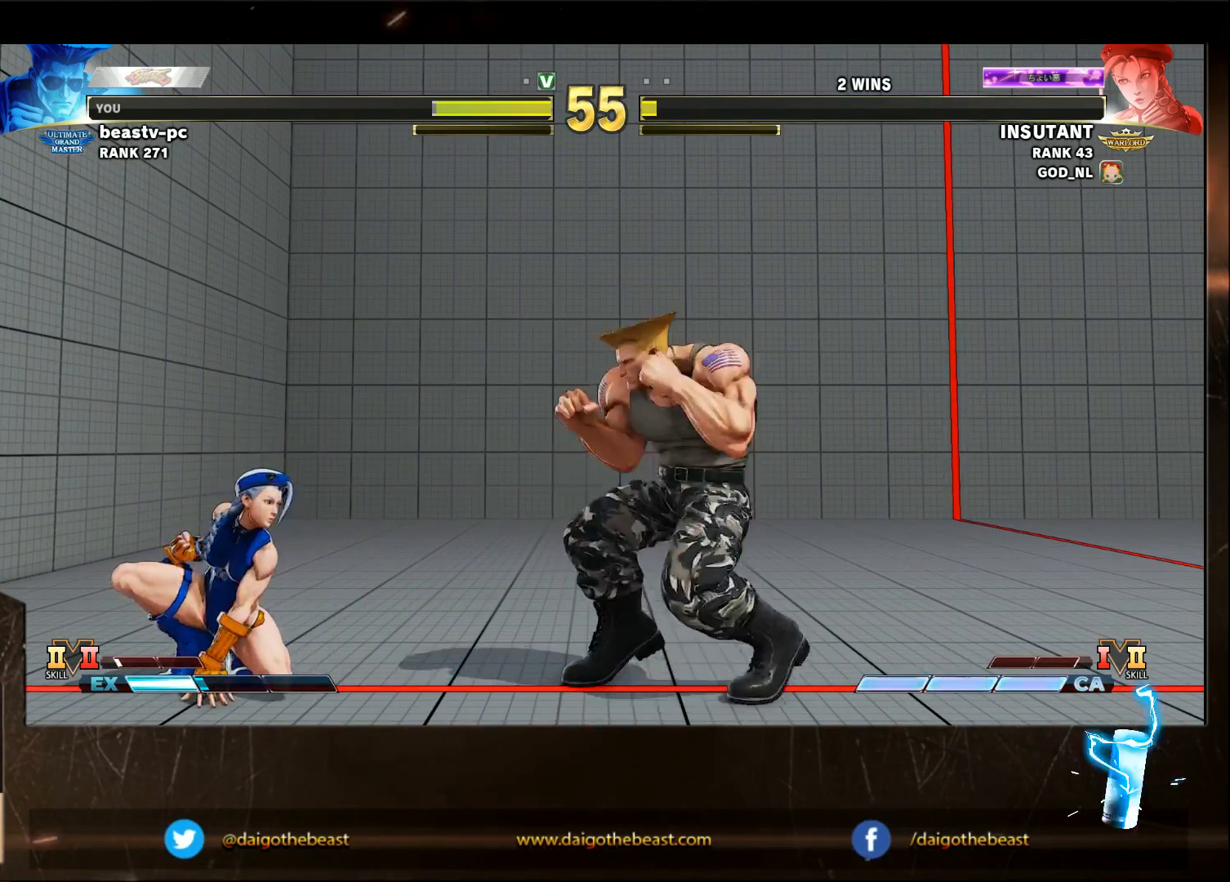
{"buttons": [], "left_stick": "down-right", "events": [[383, "left_stick", "right"], [483, "left_stick", "down-right"]]}
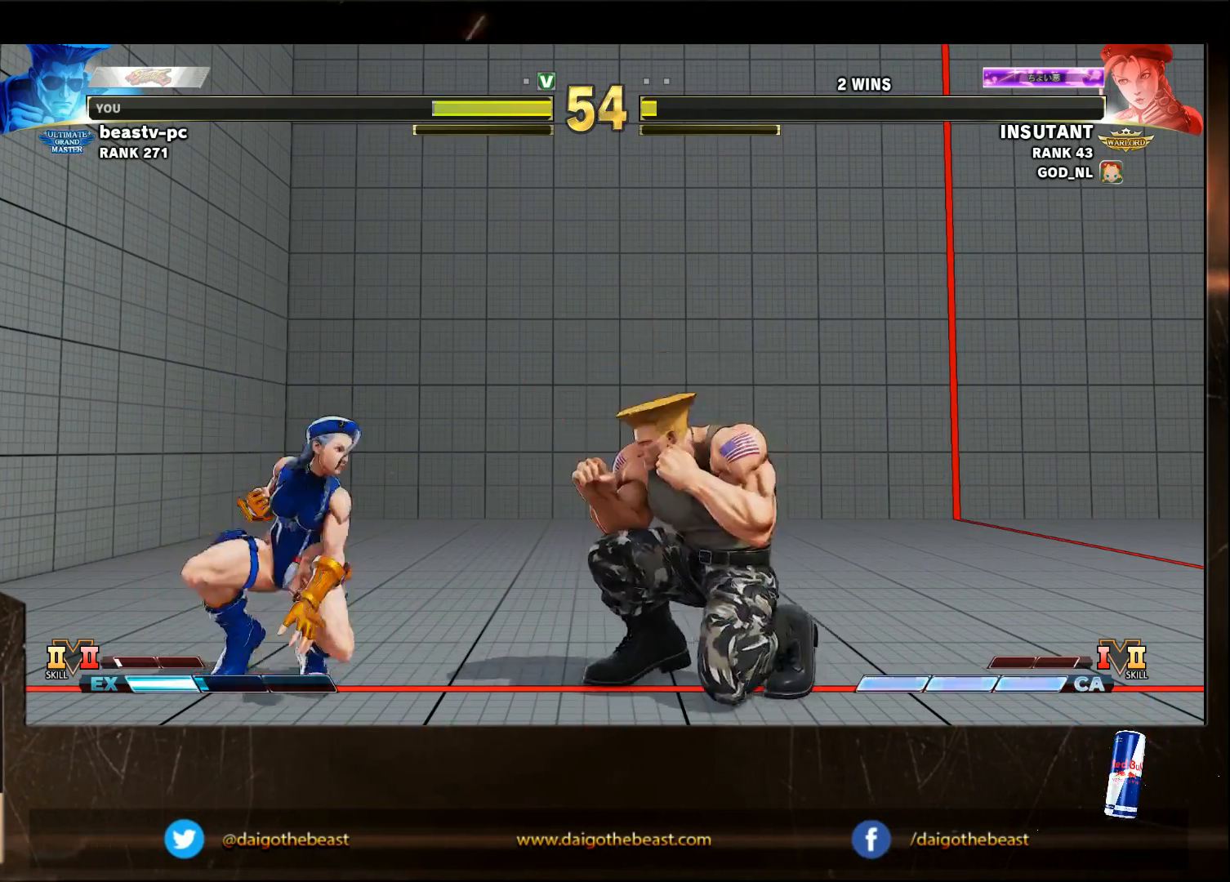
{"buttons": [], "left_stick": "left", "events": [[83, "left_stick", "right"], [183, "left_stick", "down-right"], [383, "left_stick", "left"]]}
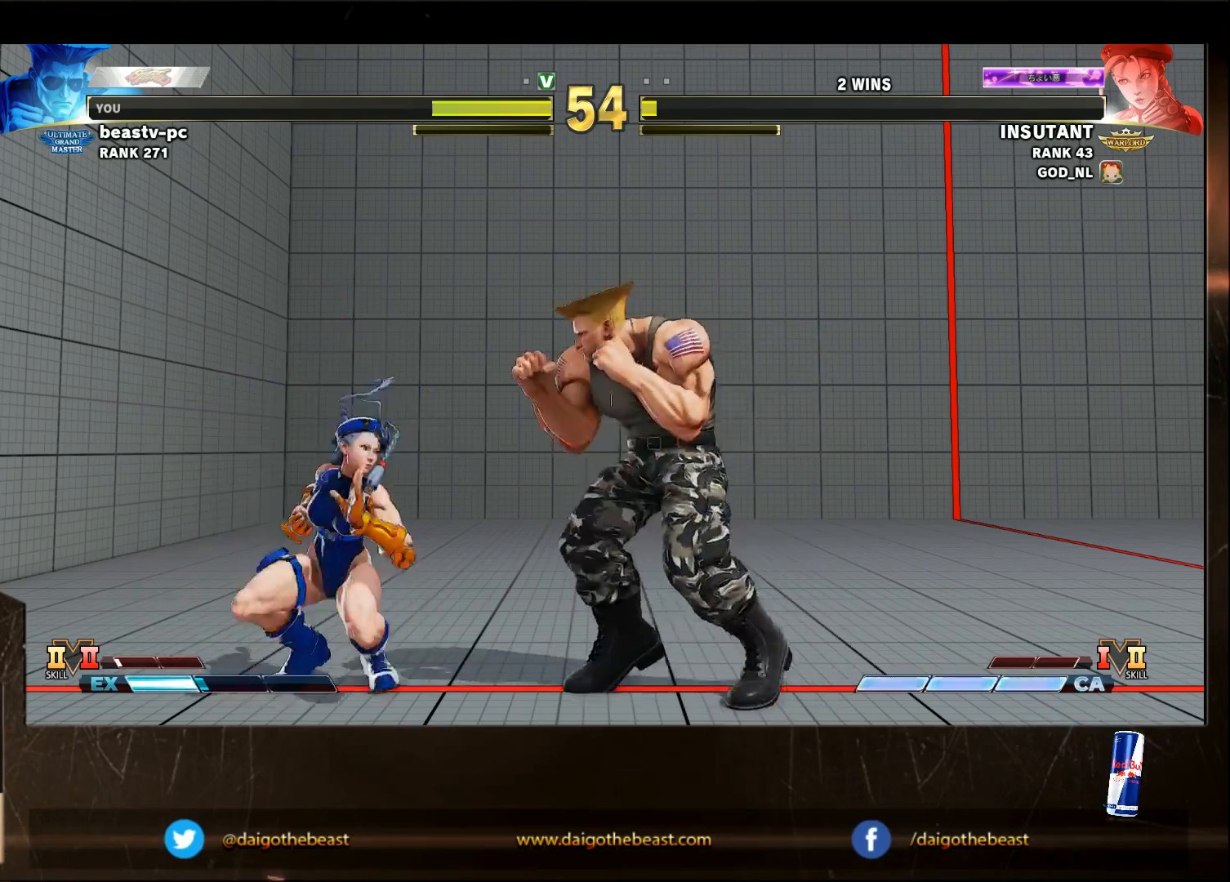
{"buttons": [], "left_stick": "down-right", "events": [[83, "left_stick", "down-right"], [283, "SQUARE", "down"], [383, "SQUARE", "up"]]}
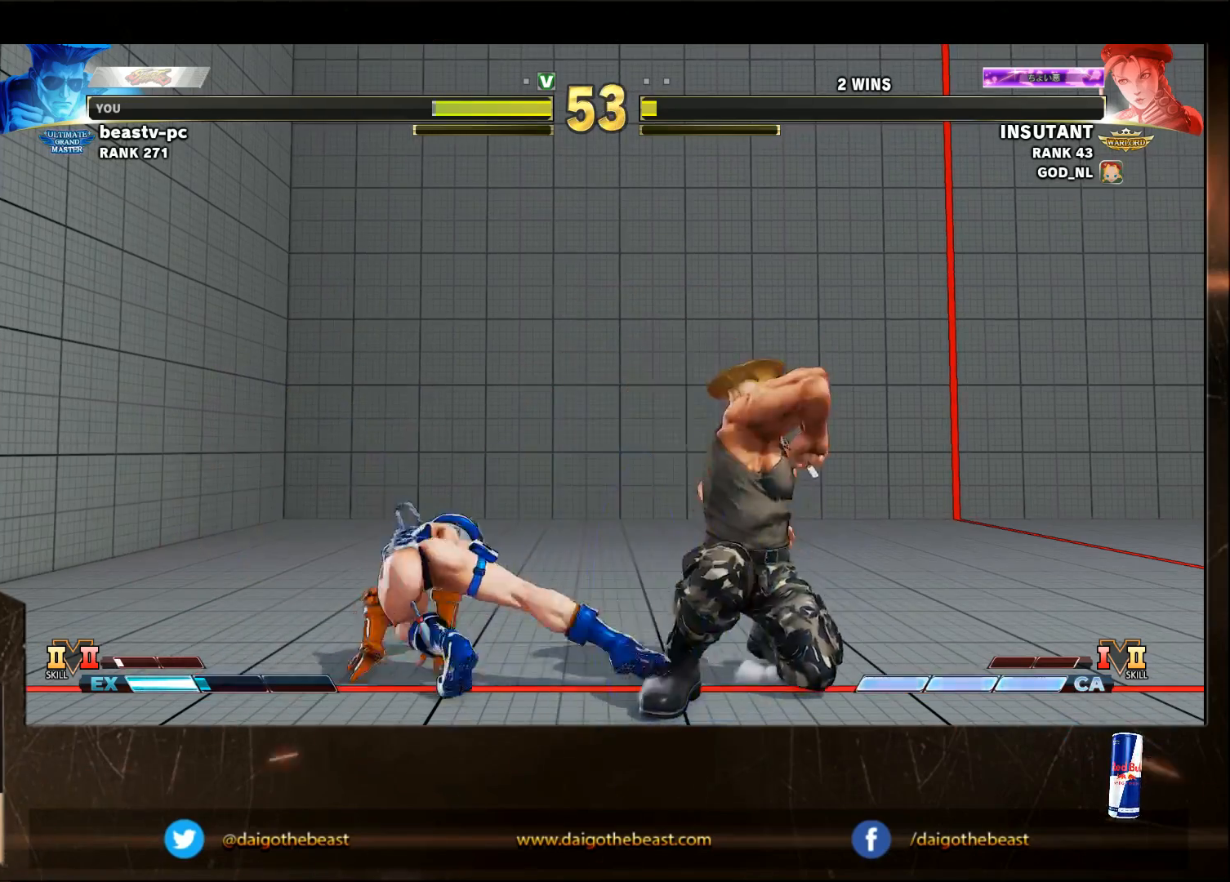
{"buttons": [], "left_stick": "down-right", "events": [[33, "left_stick", "left"], [217, "TRIANGLE", "down"], [217, "left_stick", "down-right"], [383, "TRIANGLE", "up"]]}
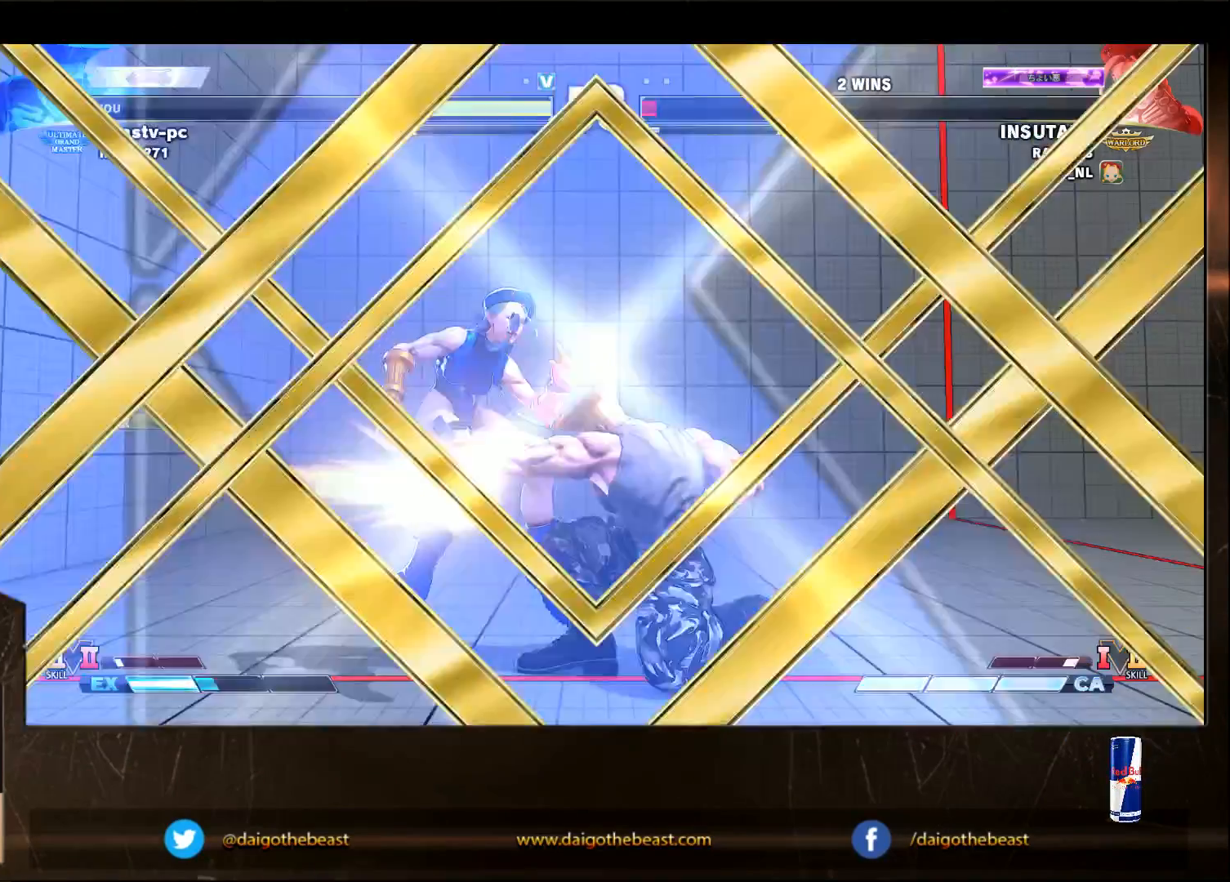
{"buttons": ["SQUARE", "TRIANGLE", "R1"], "left_stick": "center", "events": [[183, "left_stick", "center"], [450, "R1", "down"], [450, "SQUARE", "down"], [450, "TRIANGLE", "down"]]}
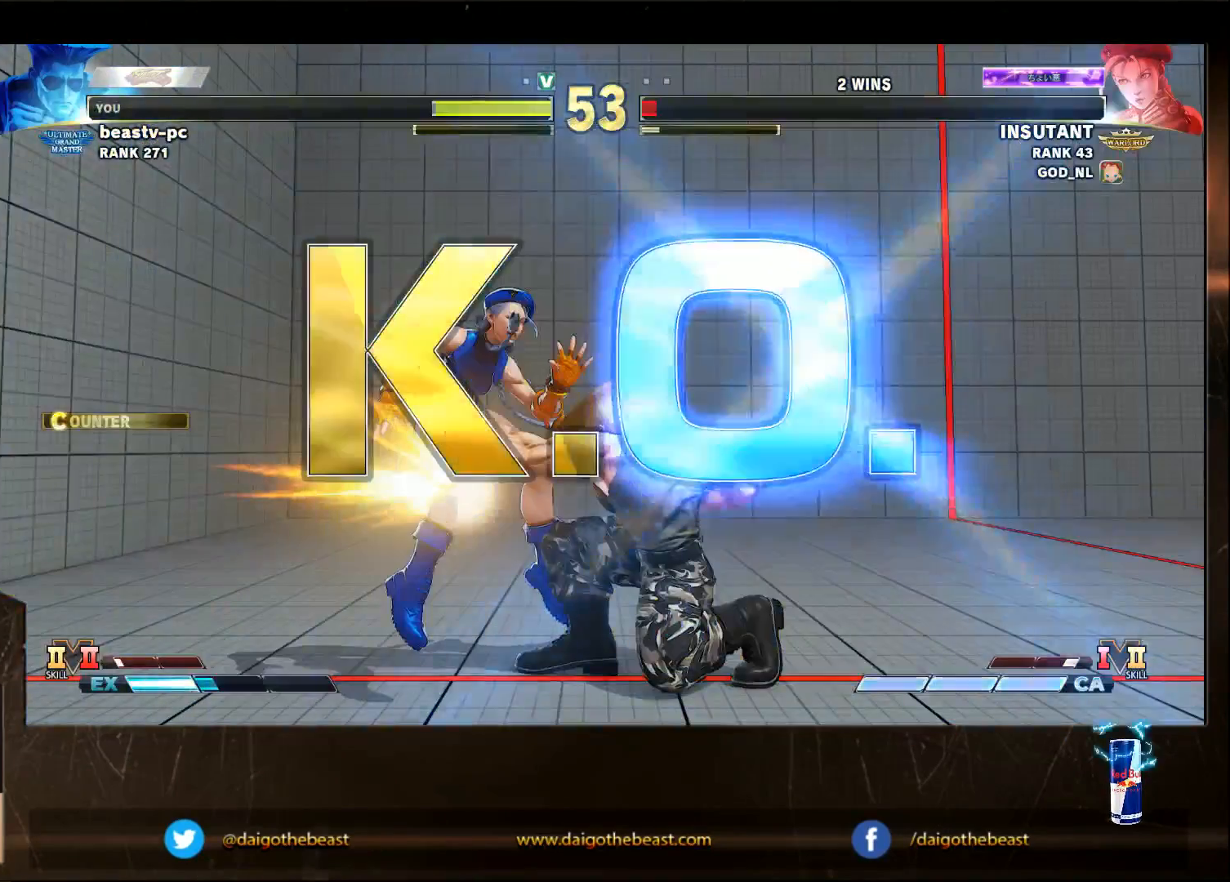
{"buttons": [], "left_stick": "center", "events": [[17, "R1", "up"], [17, "SQUARE", "up"], [17, "TRIANGLE", "up"]]}